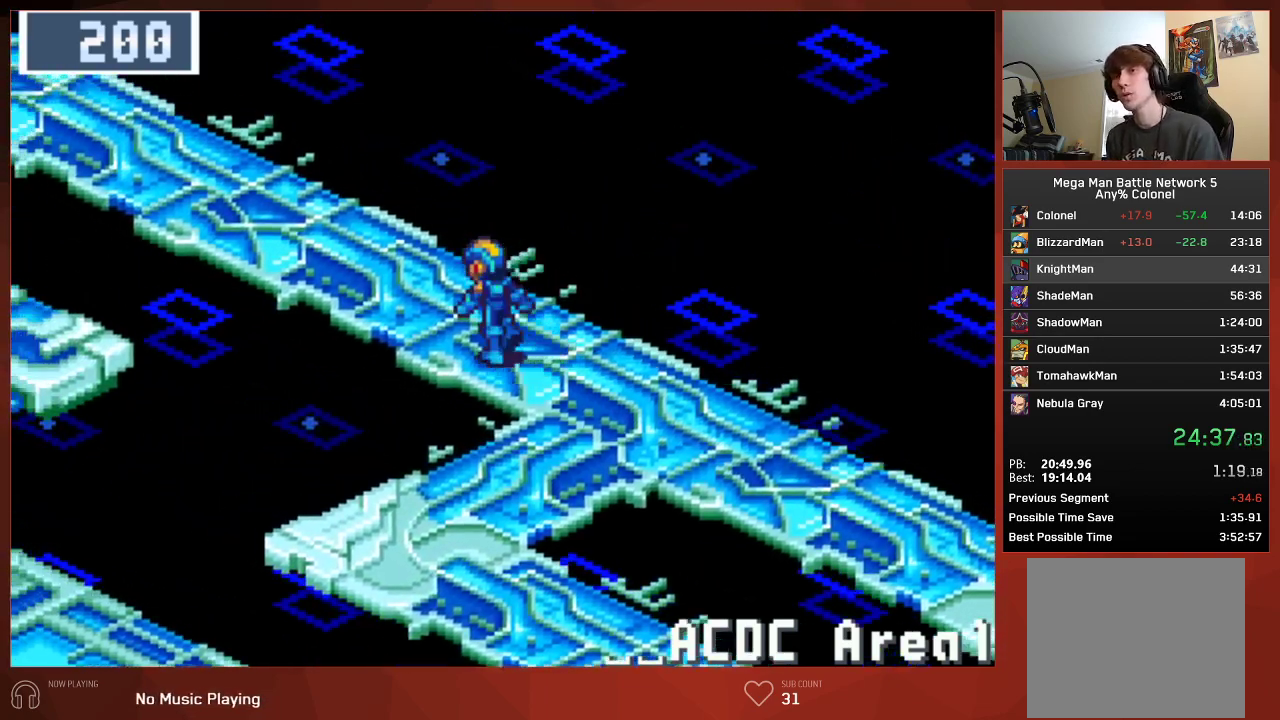
Gameplay with a controller (PlayStation layout); each line is a JSON object with the inputs held at the frame after it. "events" lists button and stick changes between this image and that frame as [ms after this image, input, new state], when the widget could be followed in between.
{"buttons": ["CIRCLE", "DPAD_LEFT"], "left_stick": "center", "right_stick": "center", "events": [[33, "DPAD_UP", "up"]]}
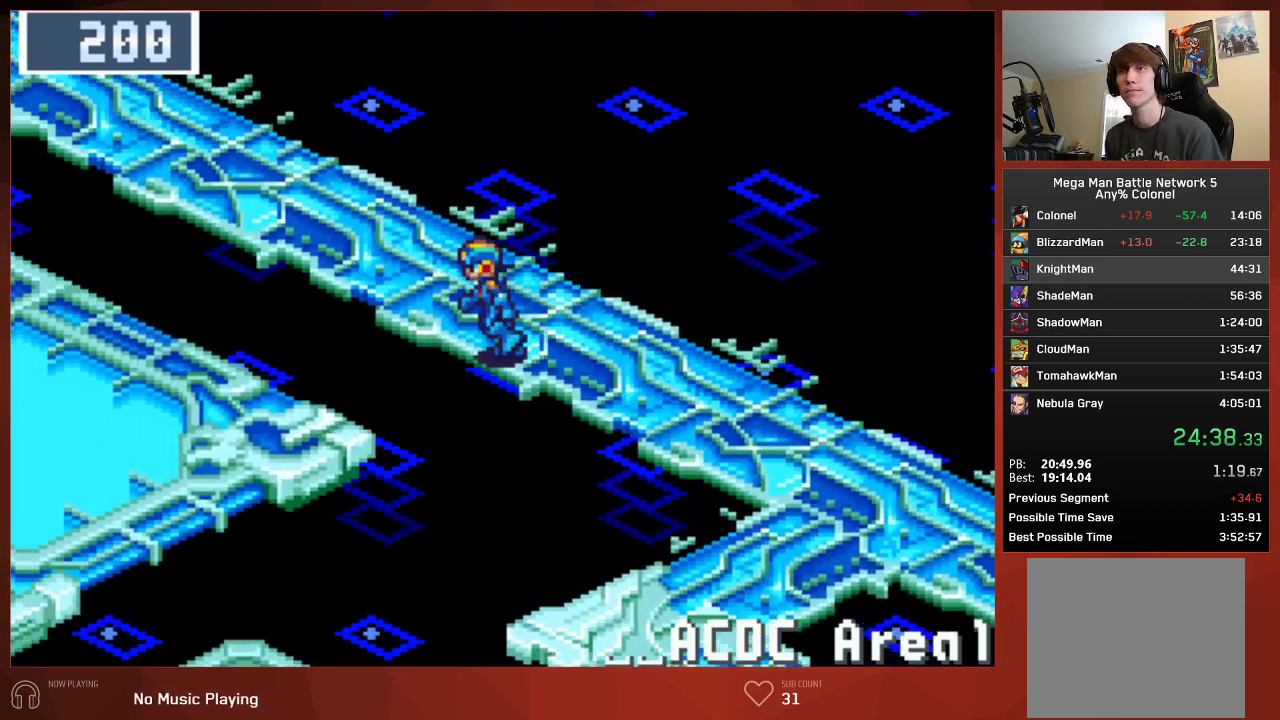
{"buttons": ["CIRCLE", "DPAD_LEFT"], "left_stick": "center", "right_stick": "center", "events": []}
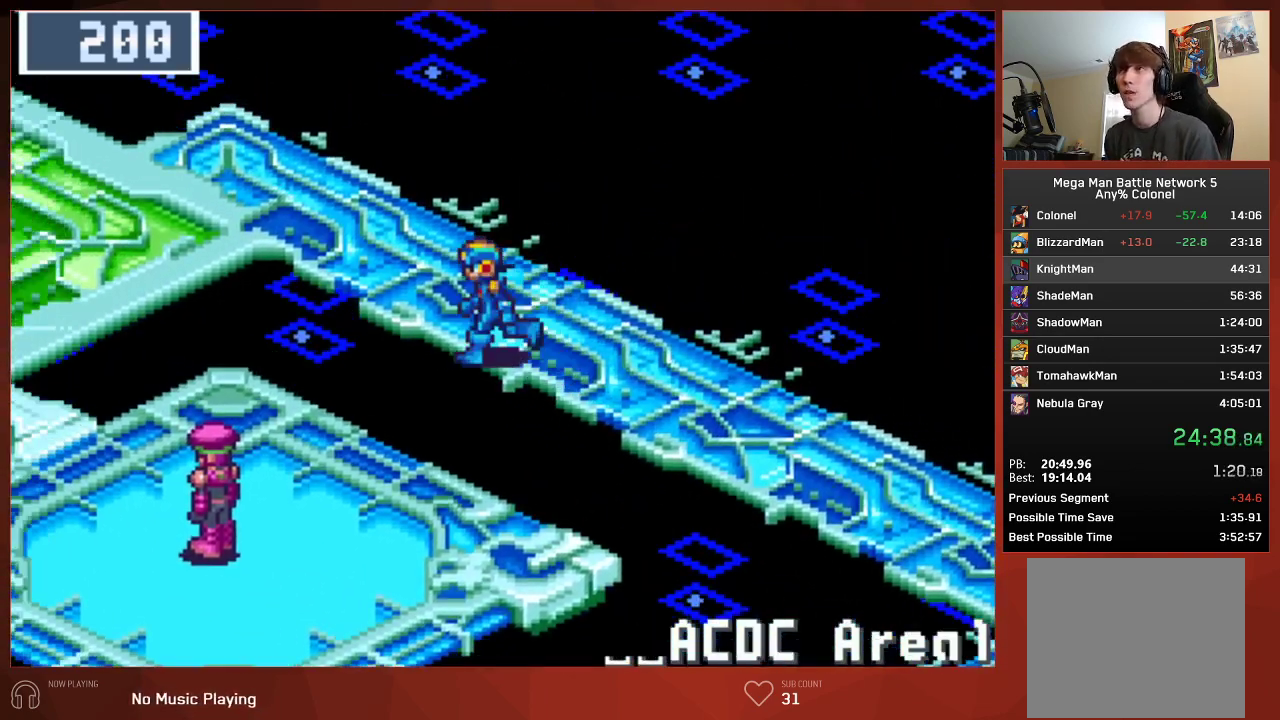
{"buttons": ["CIRCLE", "DPAD_LEFT"], "left_stick": "center", "right_stick": "center", "events": []}
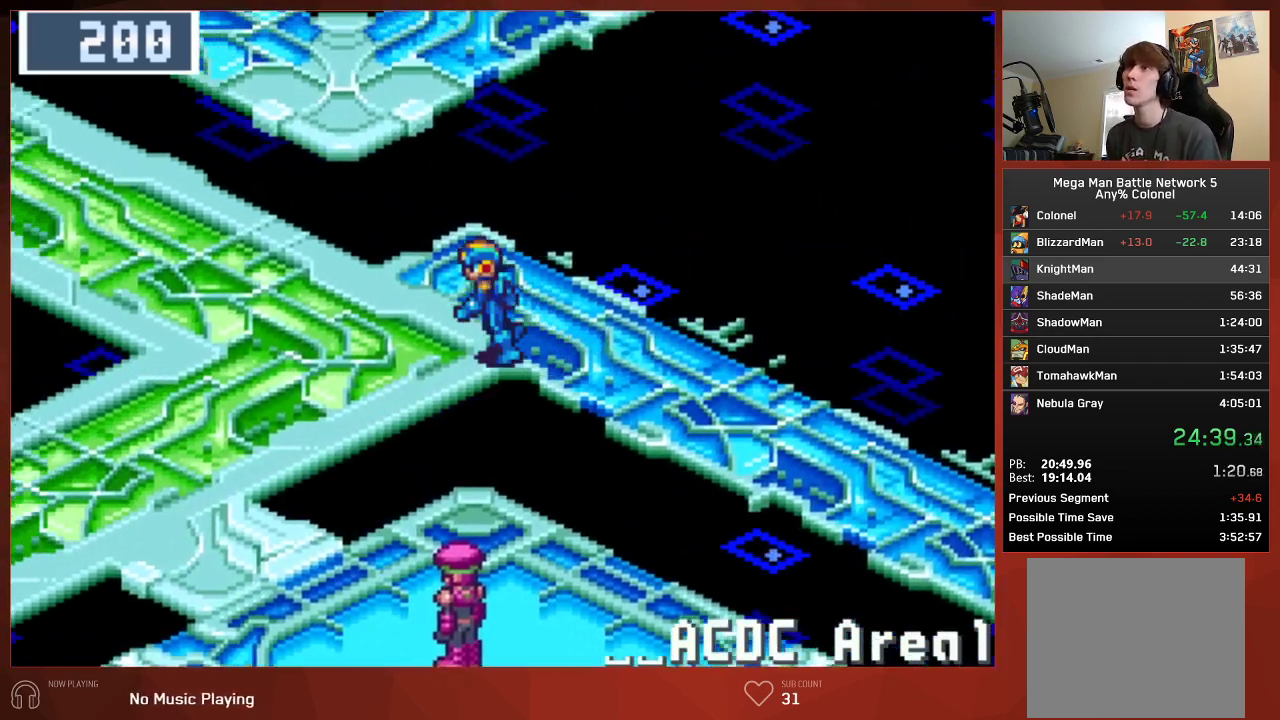
{"buttons": ["CIRCLE", "DPAD_LEFT"], "left_stick": "center", "right_stick": "center", "events": []}
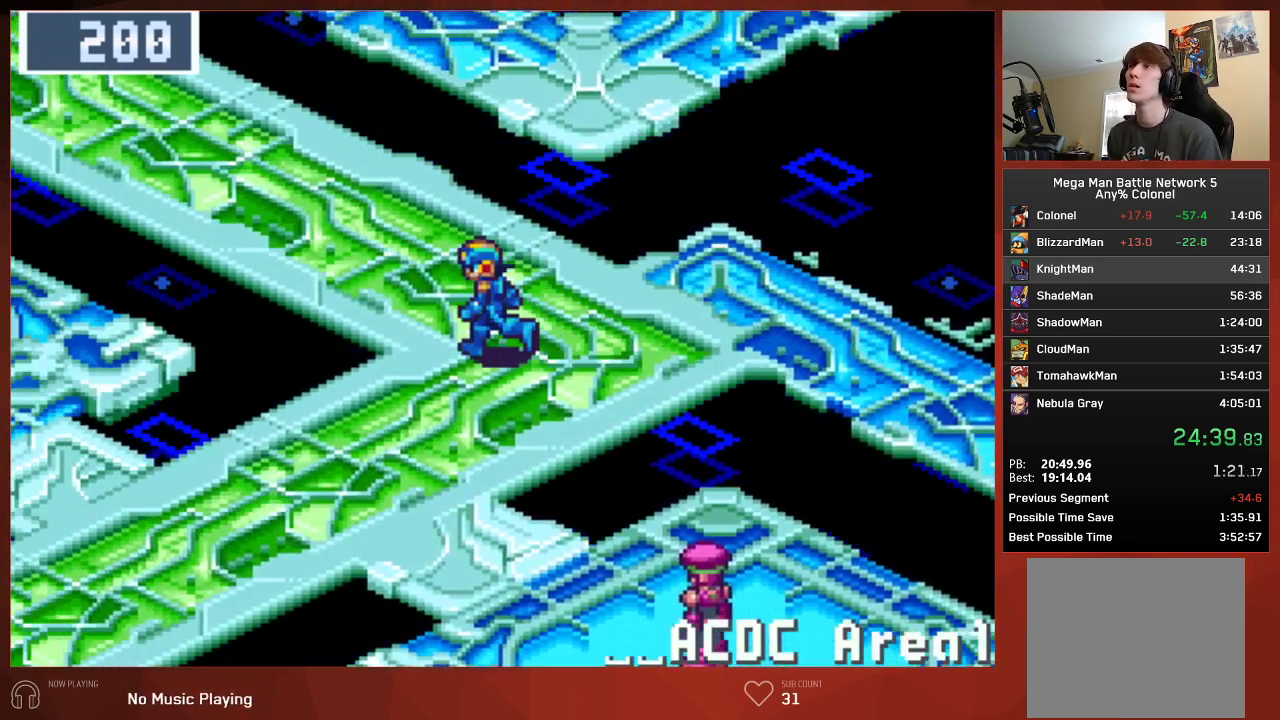
{"buttons": ["CIRCLE", "DPAD_LEFT"], "left_stick": "center", "right_stick": "center", "events": []}
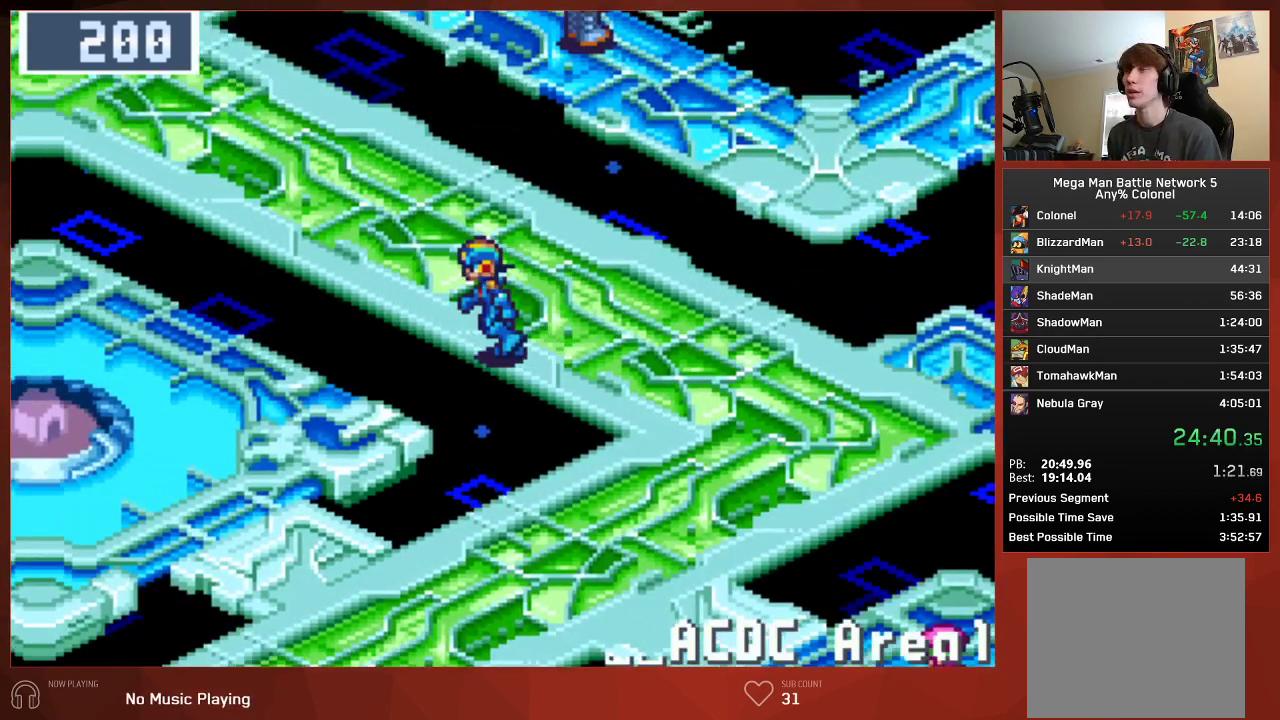
{"buttons": ["CIRCLE", "DPAD_LEFT"], "left_stick": "center", "right_stick": "center", "events": []}
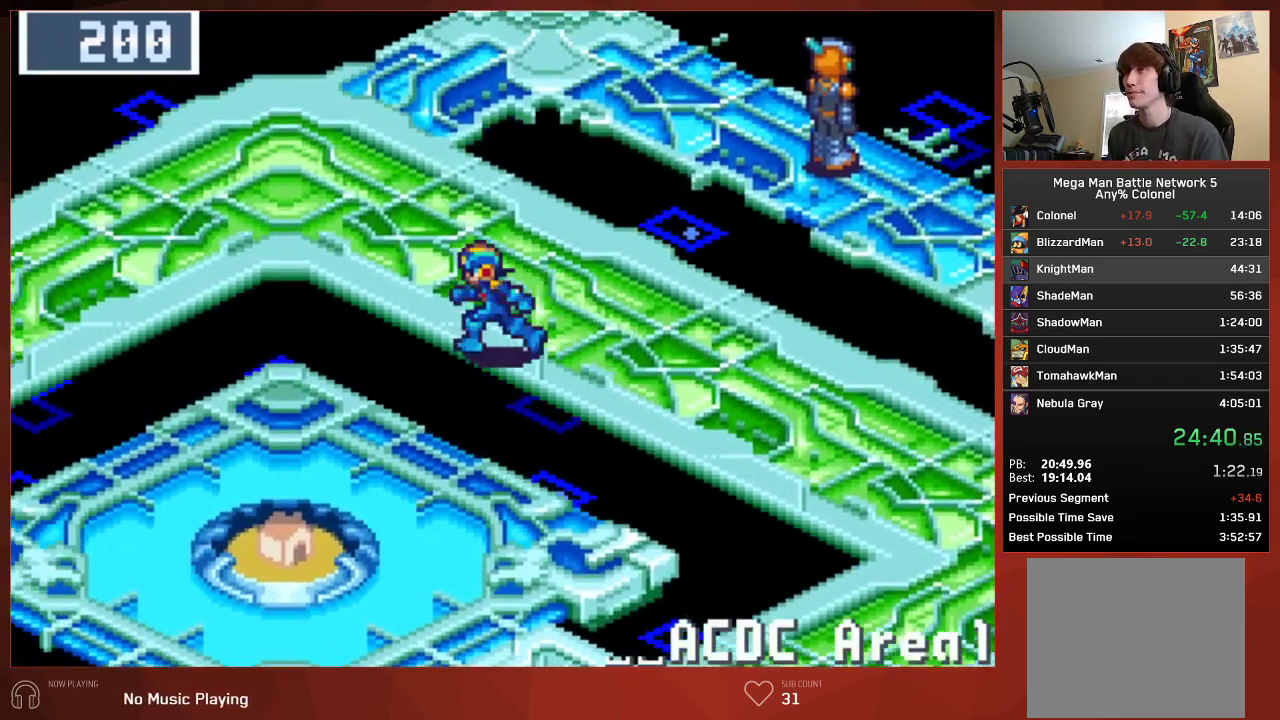
{"buttons": ["CIRCLE", "DPAD_LEFT"], "left_stick": "center", "right_stick": "center", "events": []}
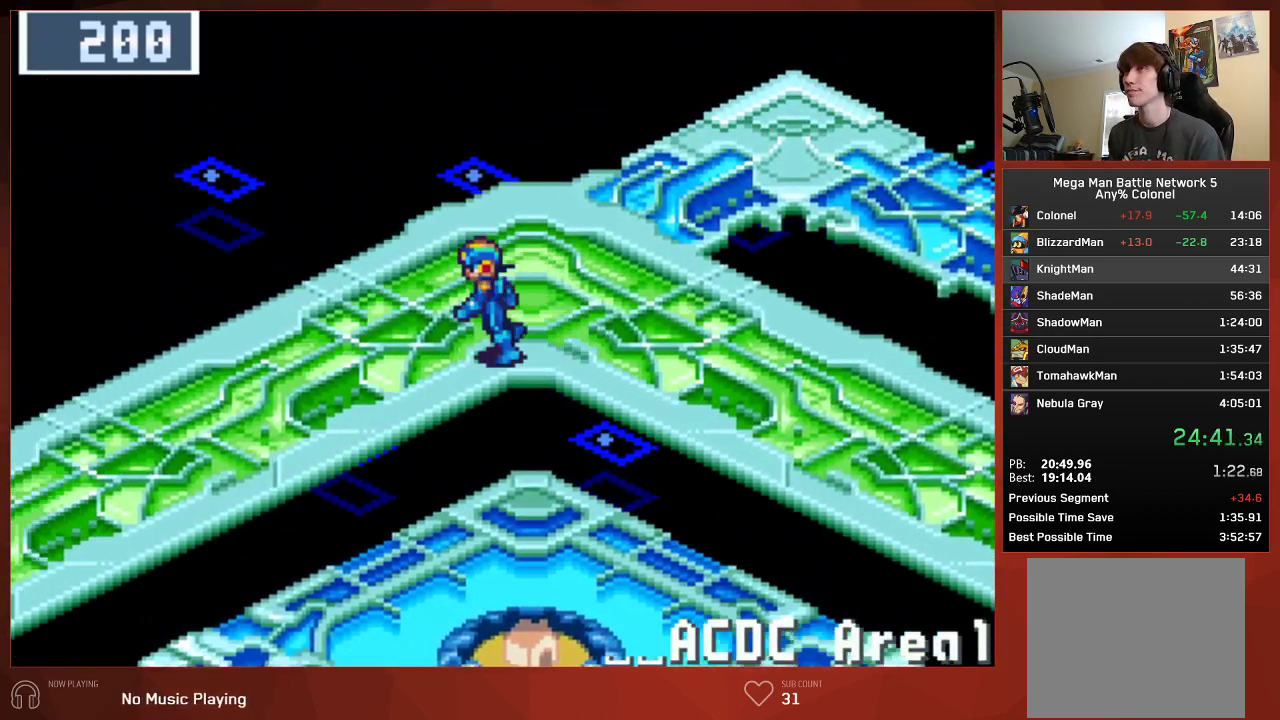
{"buttons": ["CIRCLE", "DPAD_LEFT"], "left_stick": "center", "right_stick": "center", "events": []}
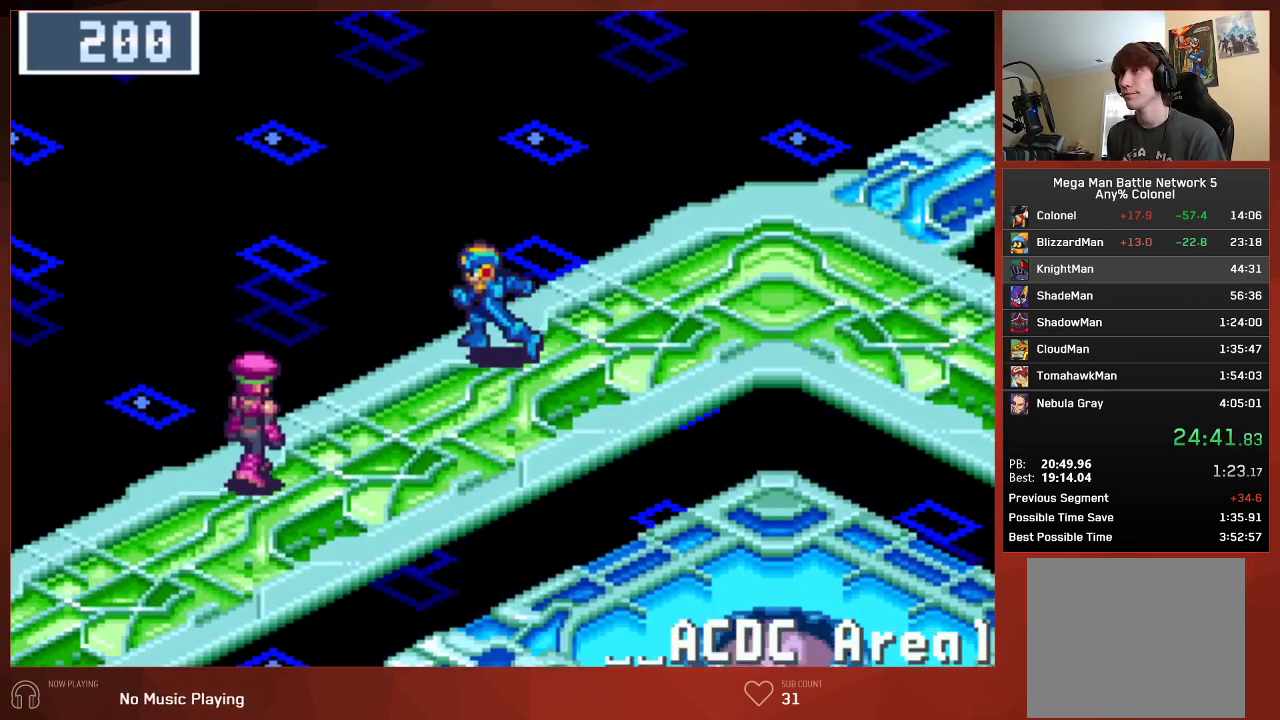
{"buttons": ["CIRCLE", "DPAD_LEFT"], "left_stick": "center", "right_stick": "center", "events": []}
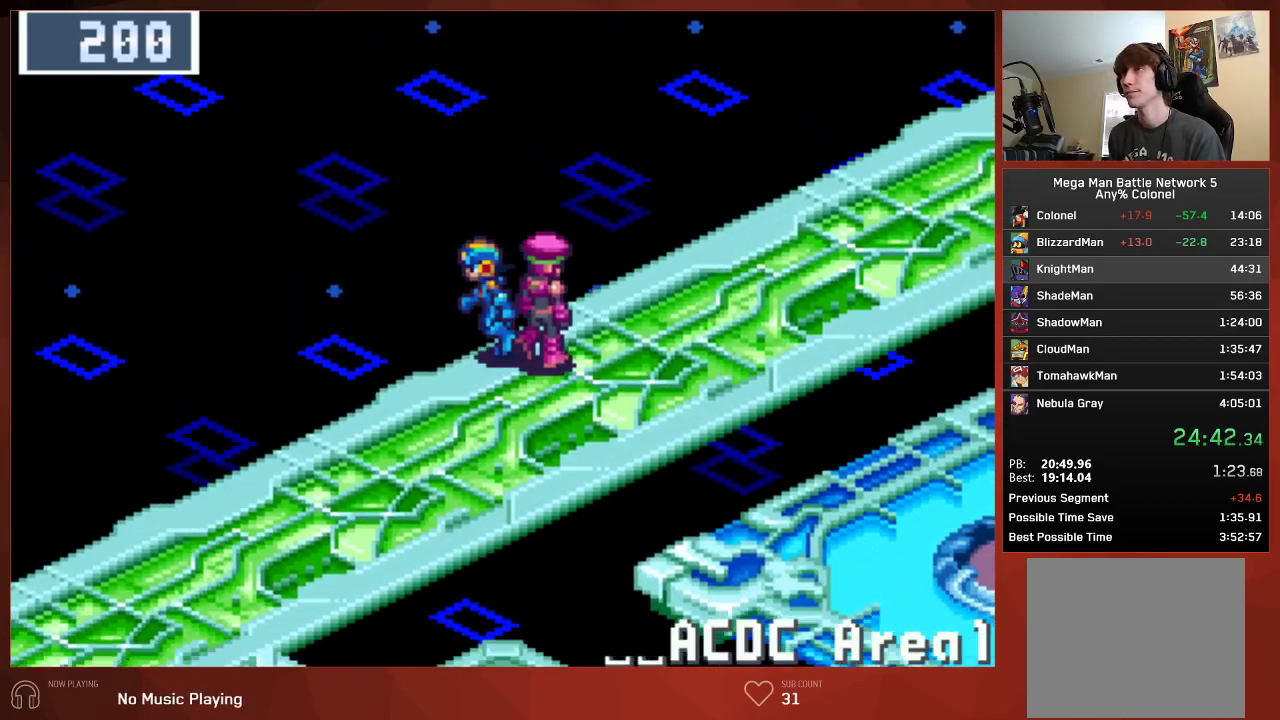
{"buttons": ["CIRCLE", "DPAD_LEFT"], "left_stick": "center", "right_stick": "center", "events": []}
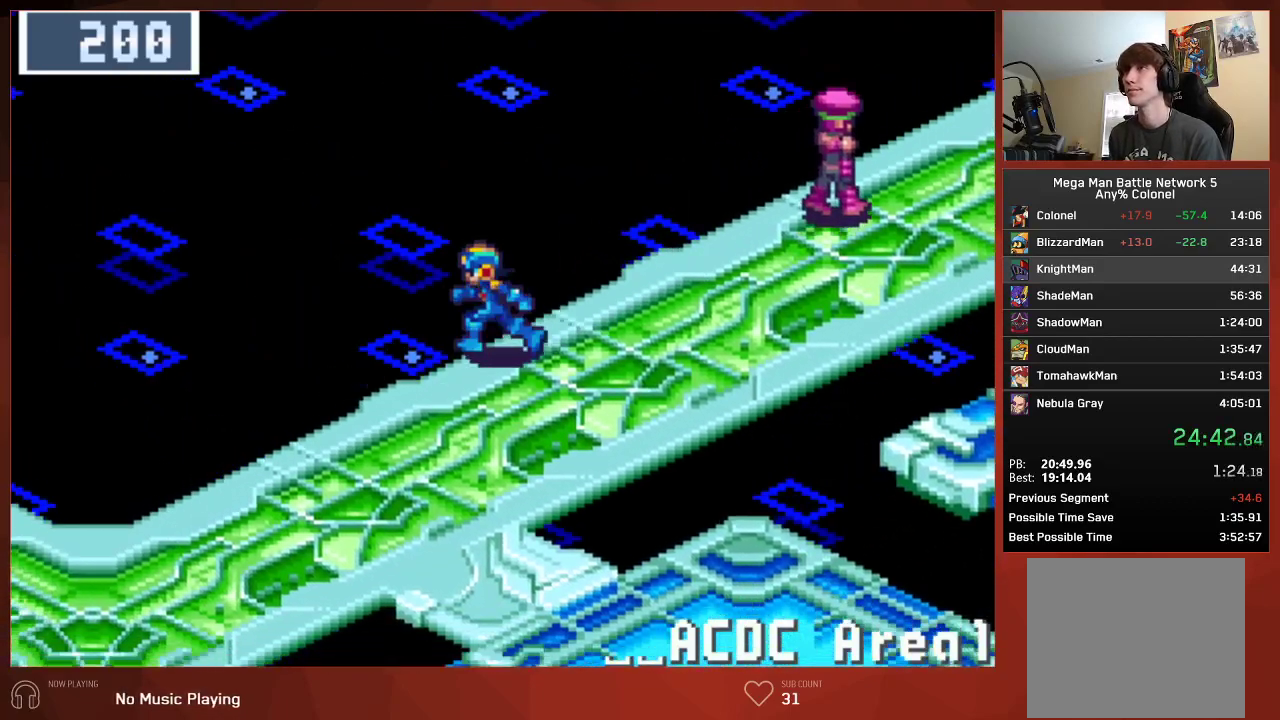
{"buttons": ["CIRCLE", "DPAD_LEFT"], "left_stick": "center", "right_stick": "center", "events": []}
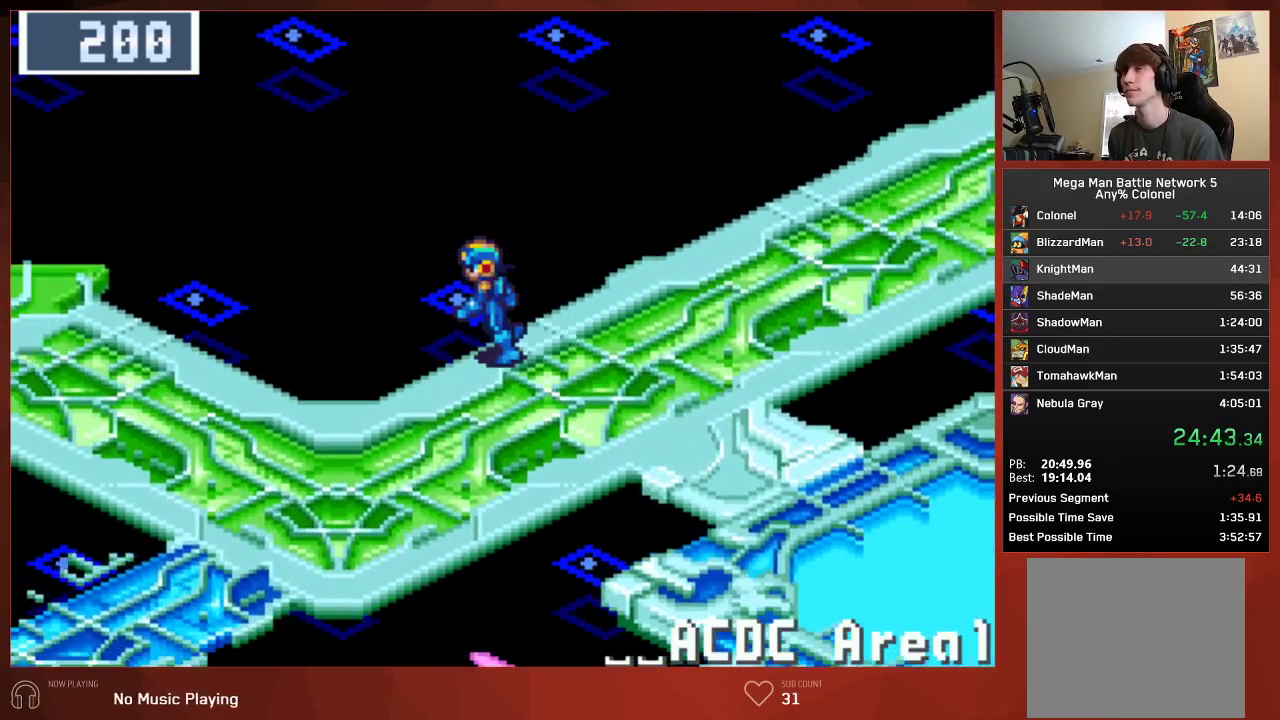
{"buttons": ["CIRCLE", "DPAD_UP", "DPAD_LEFT"], "left_stick": "center", "right_stick": "center", "events": [[417, "DPAD_UP", "down"]]}
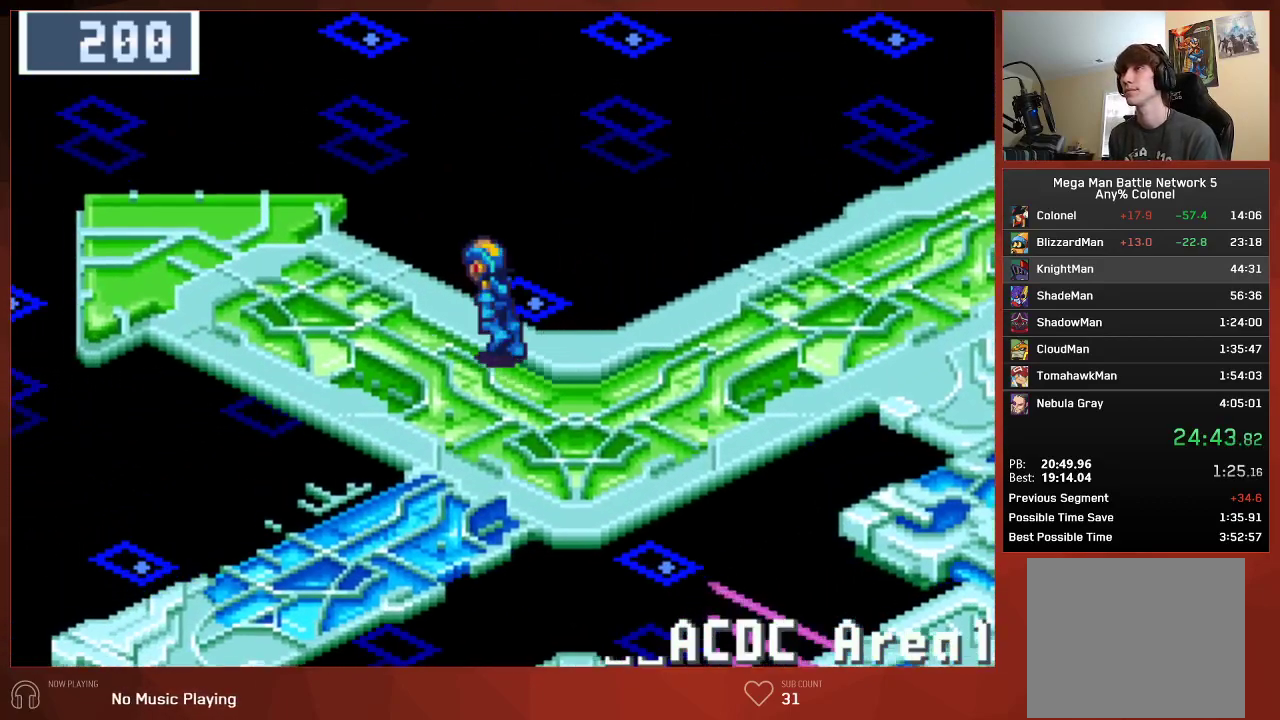
{"buttons": ["CIRCLE", "DPAD_UP", "DPAD_LEFT"], "left_stick": "center", "right_stick": "center", "events": []}
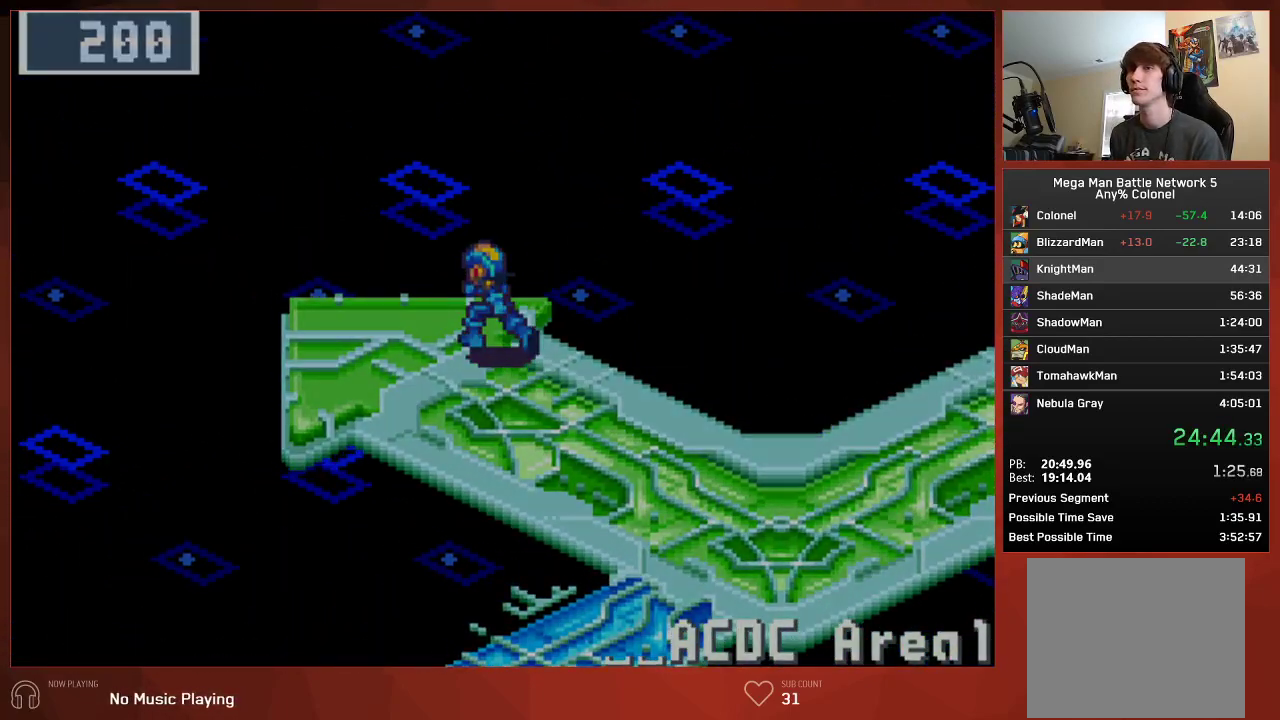
{"buttons": ["CIRCLE", "DPAD_LEFT"], "left_stick": "center", "right_stick": "center", "events": [[367, "DPAD_UP", "up"]]}
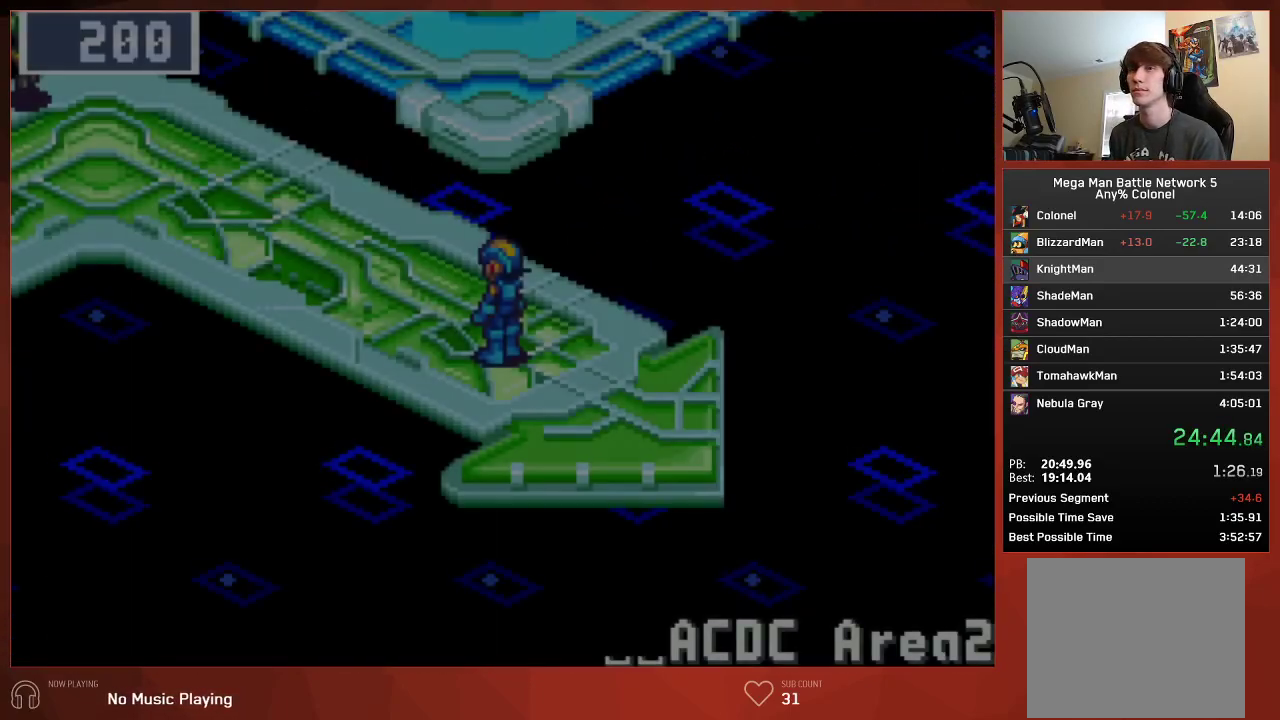
{"buttons": ["CIRCLE", "DPAD_LEFT"], "left_stick": "center", "right_stick": "center", "events": []}
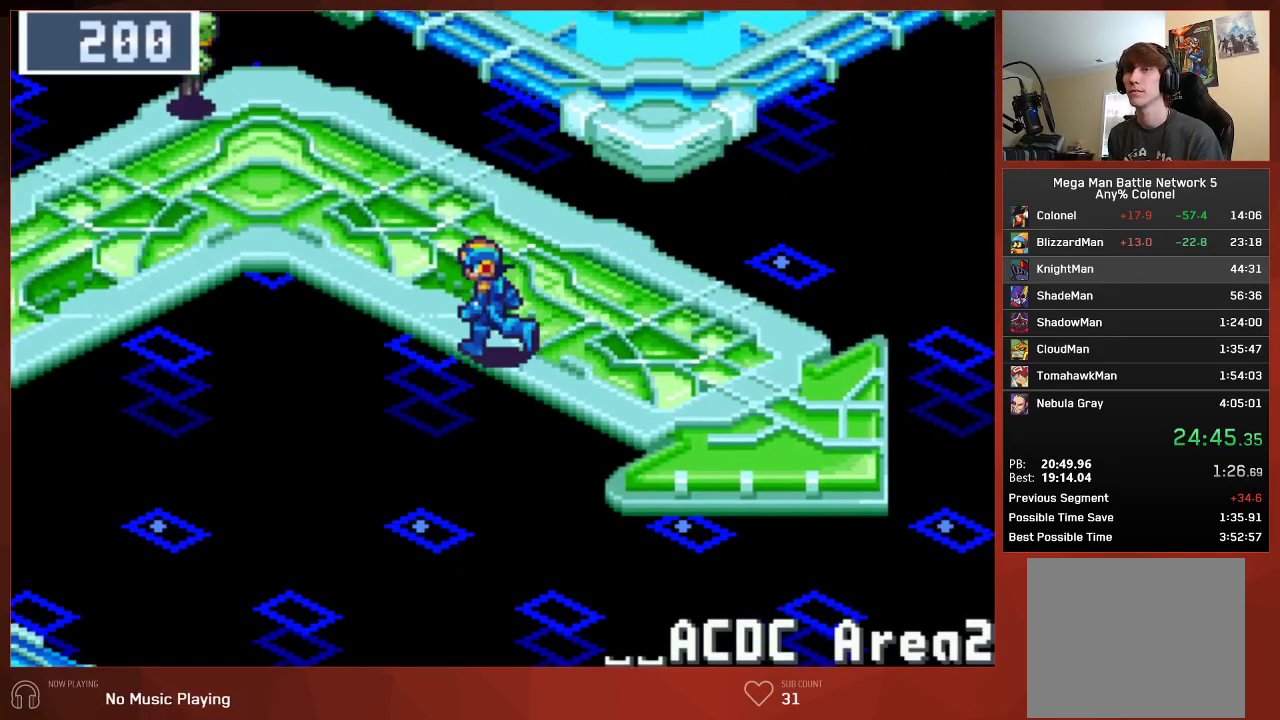
{"buttons": ["CIRCLE", "DPAD_LEFT"], "left_stick": "center", "right_stick": "center", "events": []}
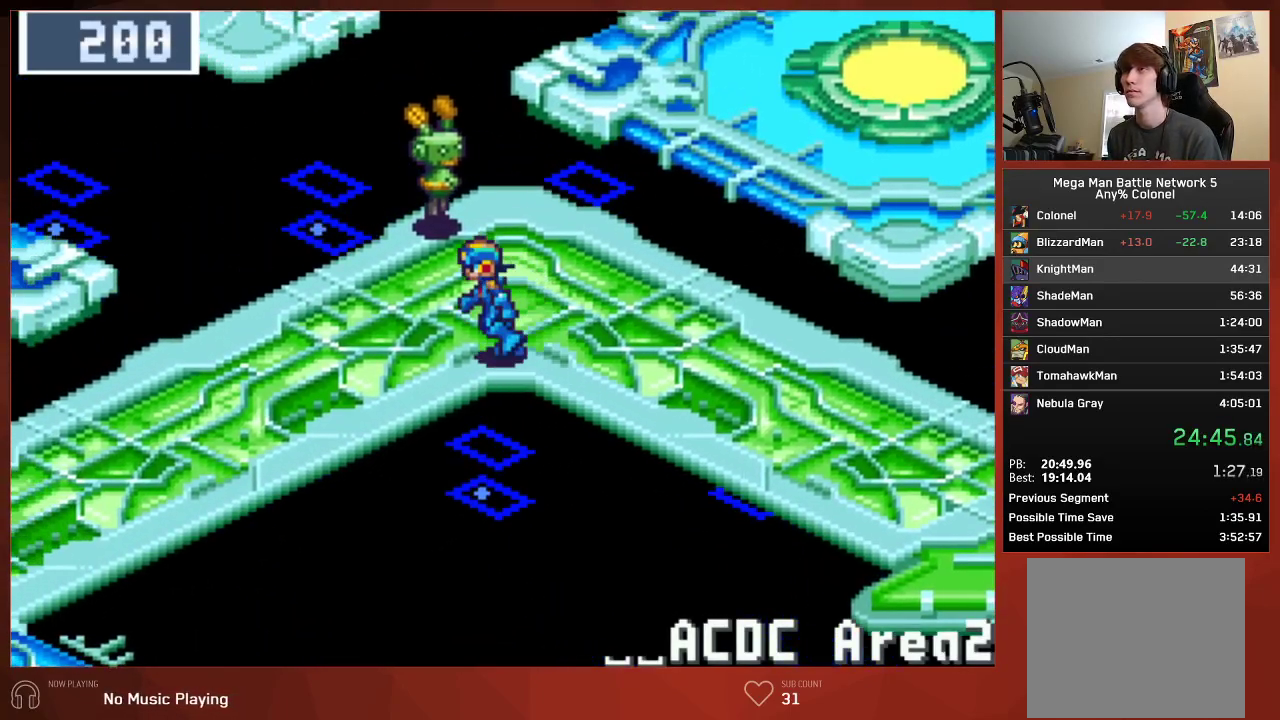
{"buttons": ["CIRCLE", "DPAD_DOWN"], "left_stick": "center", "right_stick": "center", "events": [[50, "DPAD_DOWN", "down"], [50, "DPAD_LEFT", "up"]]}
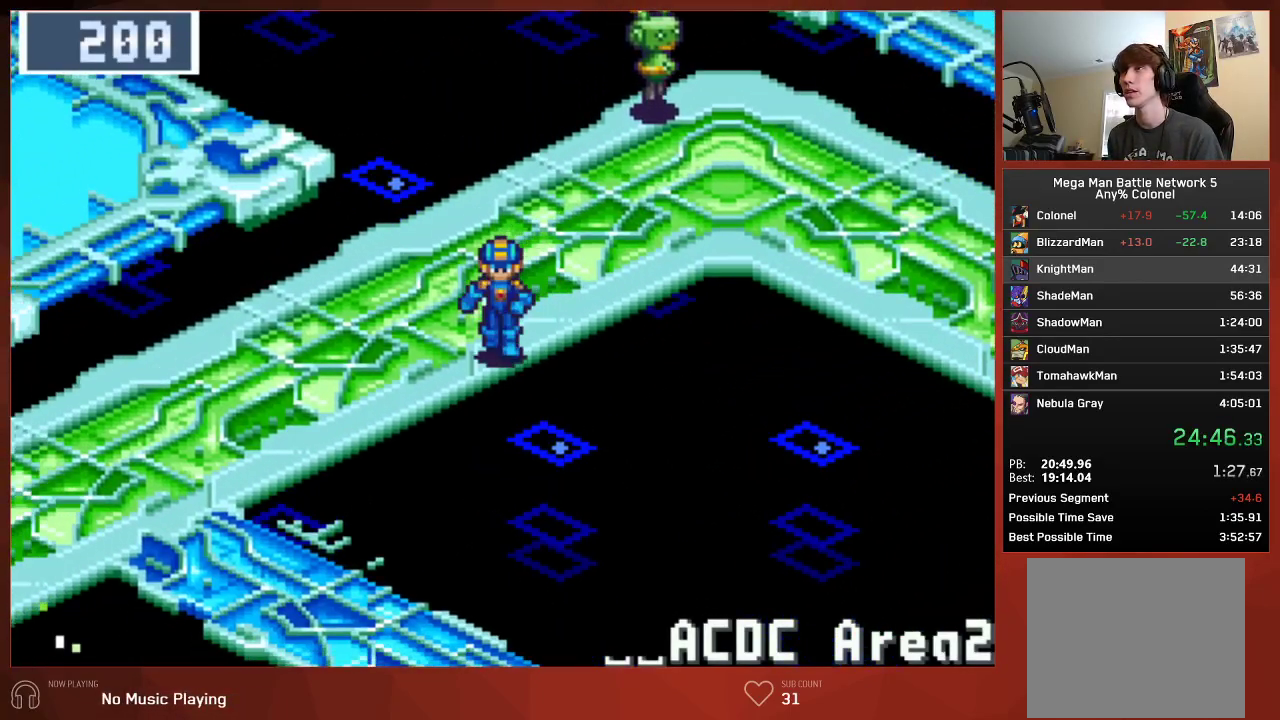
{"buttons": ["CIRCLE", "DPAD_DOWN"], "left_stick": "center", "right_stick": "center", "events": []}
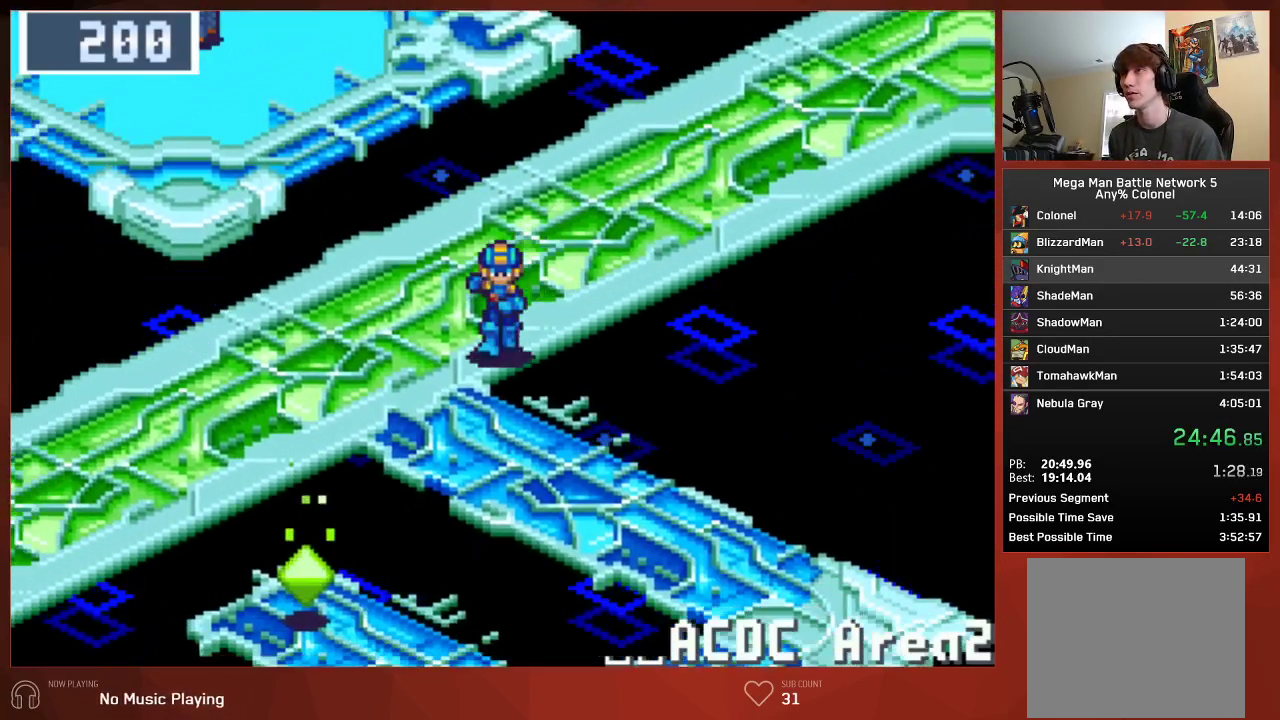
{"buttons": ["CIRCLE", "DPAD_DOWN"], "left_stick": "center", "right_stick": "center", "events": []}
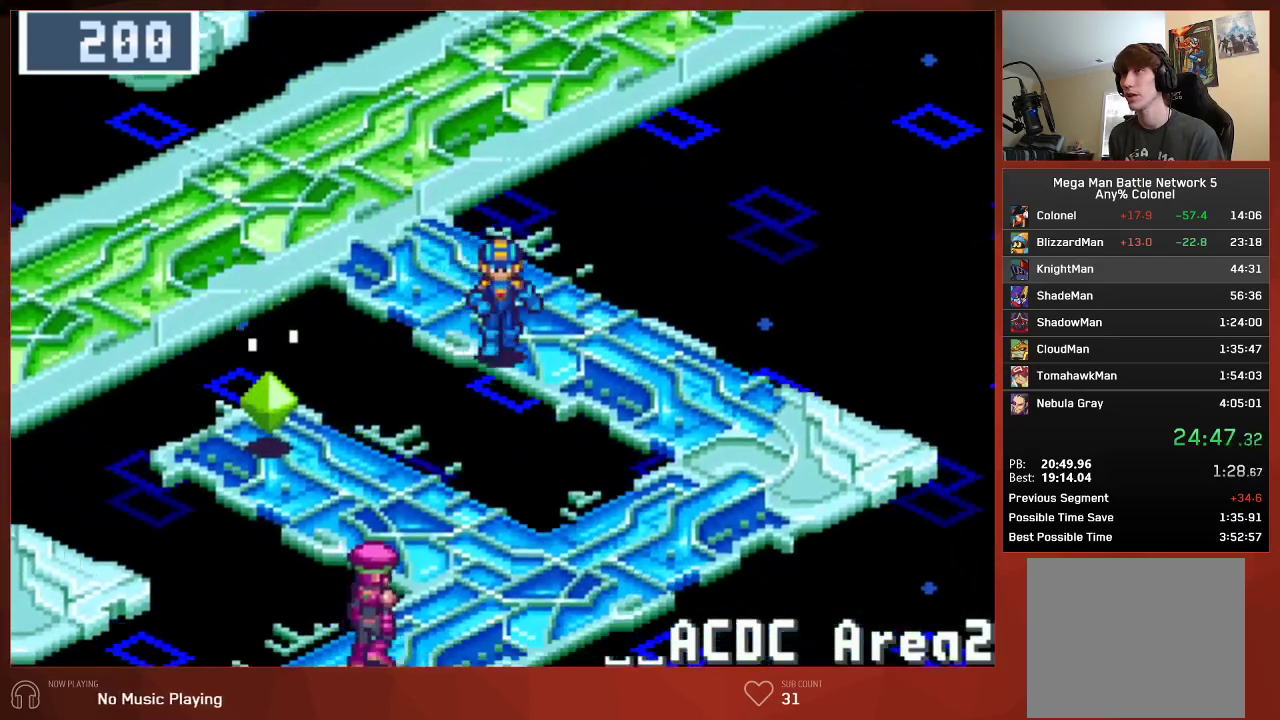
{"buttons": ["CIRCLE", "DPAD_LEFT"], "left_stick": "center", "right_stick": "center", "events": [[483, "DPAD_DOWN", "up"], [483, "DPAD_LEFT", "down"]]}
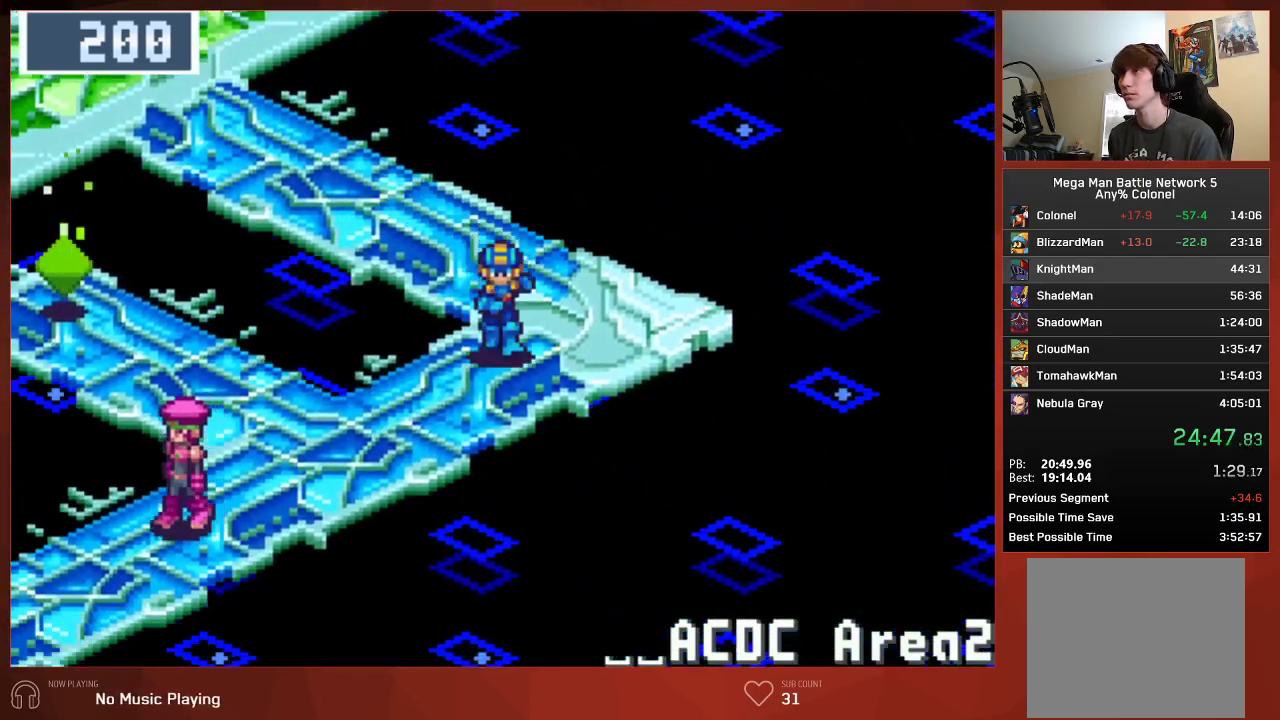
{"buttons": ["CIRCLE", "DPAD_UP", "DPAD_LEFT"], "left_stick": "center", "right_stick": "center", "events": [[450, "DPAD_UP", "down"]]}
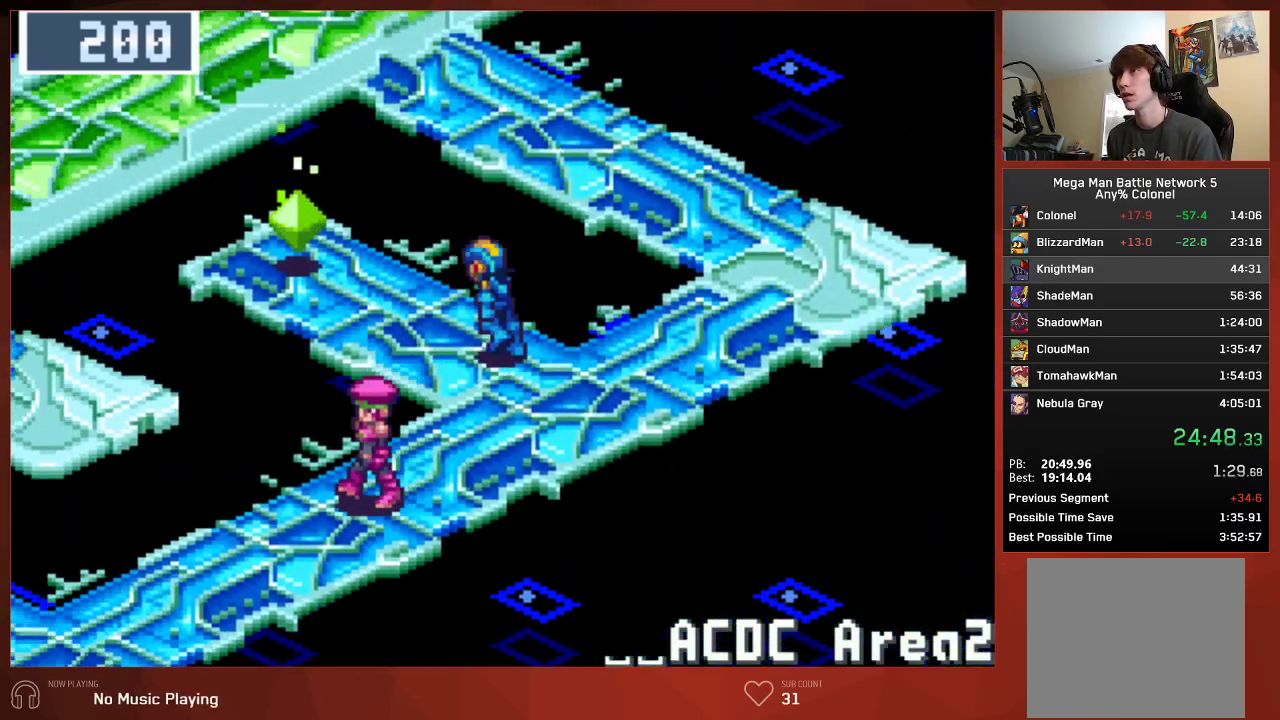
{"buttons": ["CROSS", "CIRCLE"], "left_stick": "center", "right_stick": "center", "events": [[217, "CROSS", "down"], [300, "DPAD_UP", "up"], [317, "DPAD_LEFT", "up"], [350, "CROSS", "up"], [400, "CROSS", "down"], [433, "CROSS", "up"], [483, "CROSS", "down"]]}
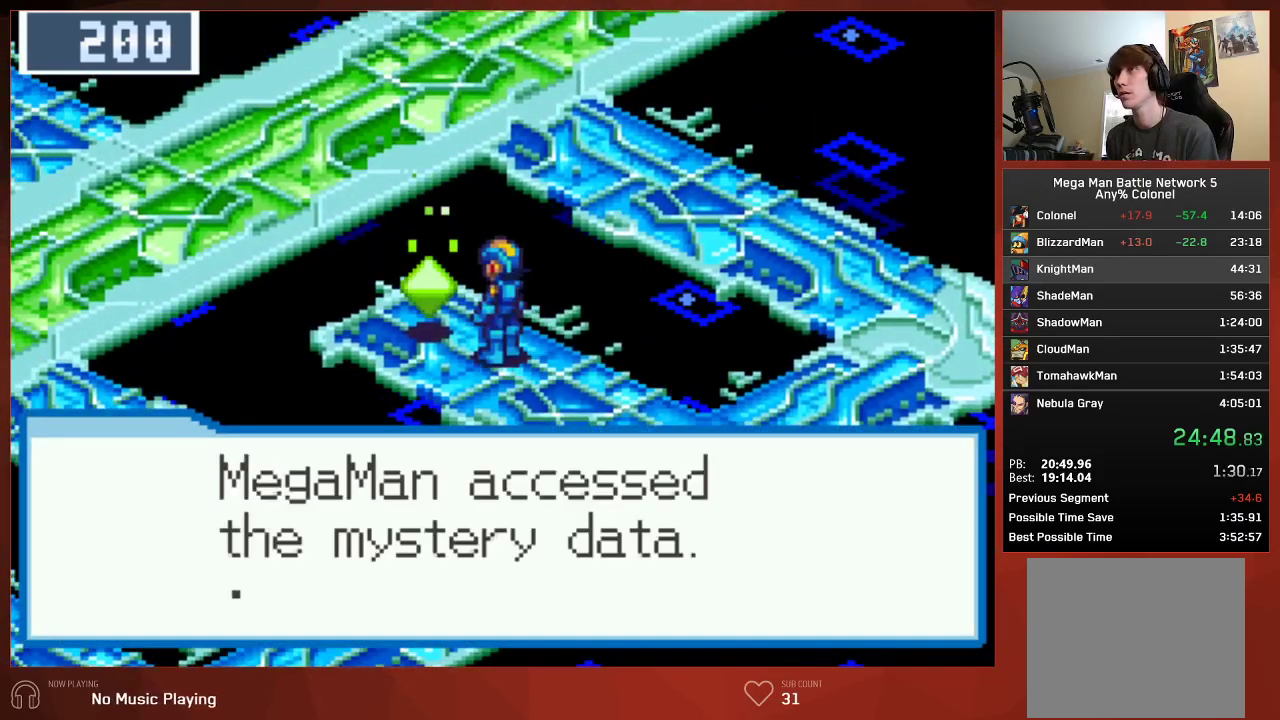
{"buttons": ["CROSS", "CIRCLE"], "left_stick": "center", "right_stick": "center", "events": [[33, "CROSS", "up"], [117, "CROSS", "down"], [150, "CROSS", "up"], [217, "CROSS", "down"], [250, "CROSS", "up"], [317, "CROSS", "down"], [333, "CROSS", "up"], [400, "CROSS", "down"], [433, "CROSS", "up"], [483, "CROSS", "down"]]}
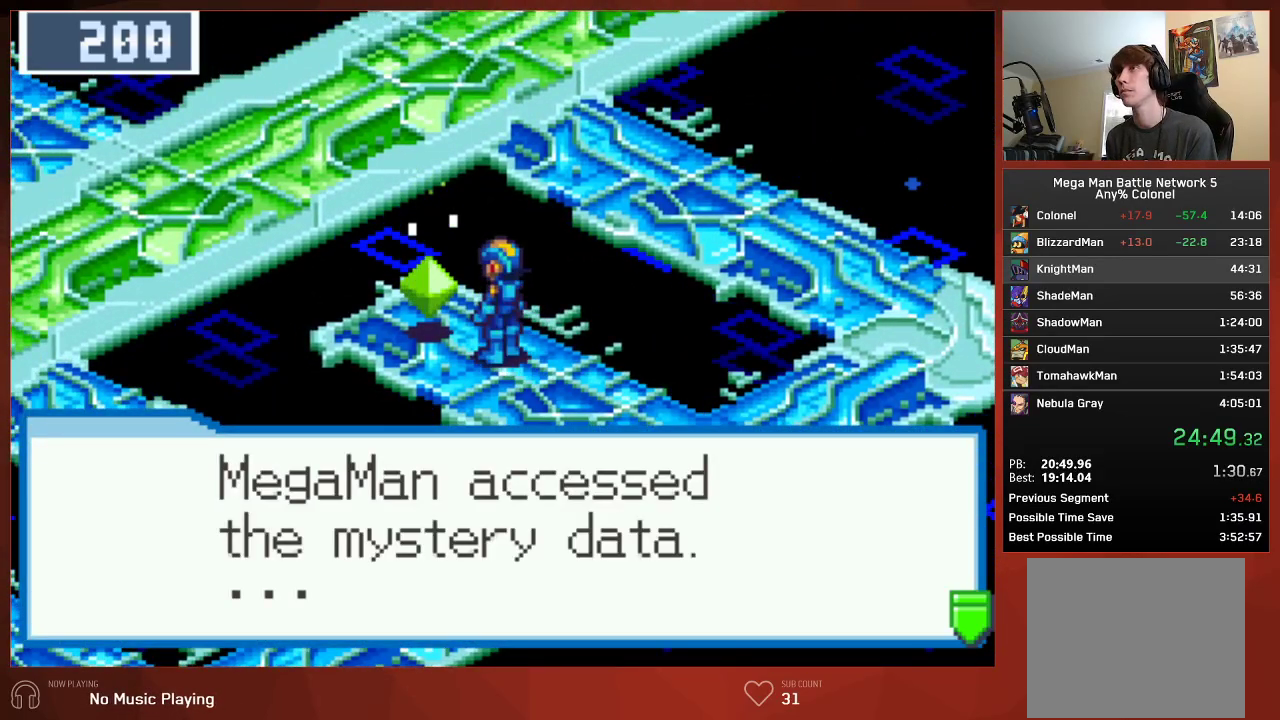
{"buttons": ["CIRCLE"], "left_stick": "center", "right_stick": "center", "events": [[17, "CROSS", "up"], [83, "CROSS", "down"], [117, "CROSS", "up"], [167, "CROSS", "down"], [200, "CROSS", "up"], [333, "CROSS", "down"], [450, "CROSS", "up"]]}
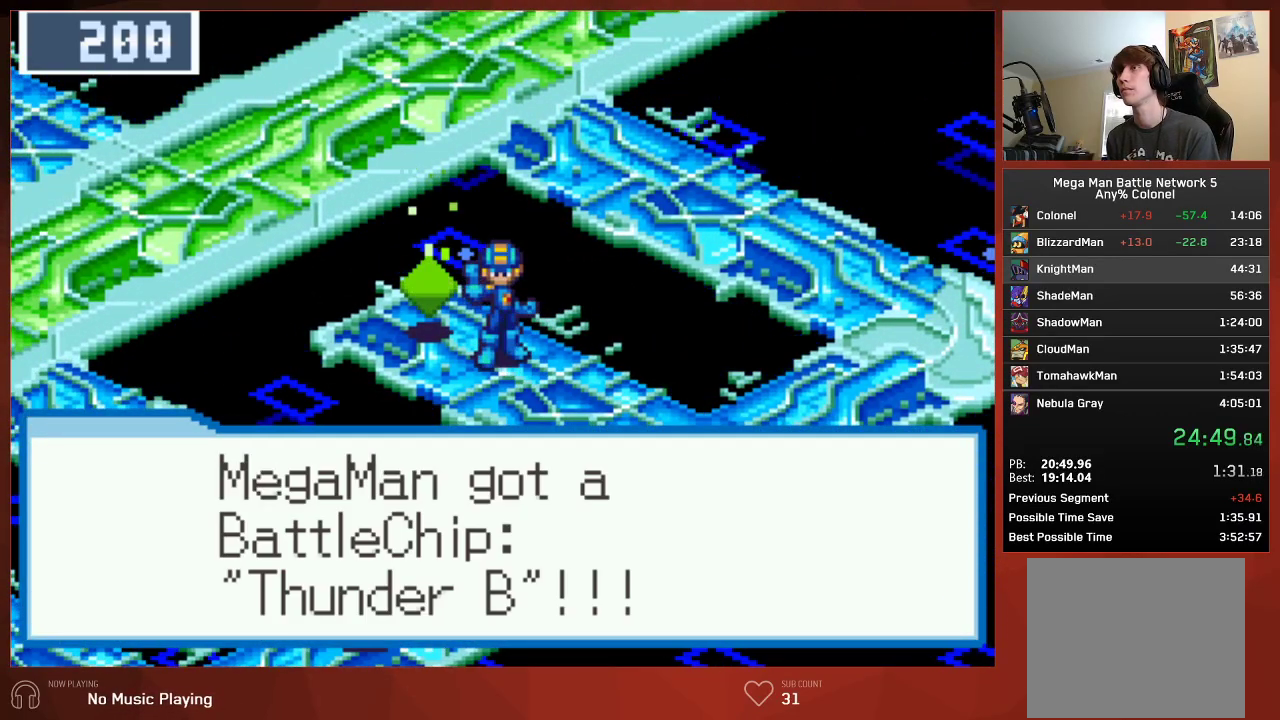
{"buttons": ["CIRCLE", "DPAD_DOWN"], "left_stick": "center", "right_stick": "center", "events": [[17, "CROSS", "down"], [83, "DPAD_DOWN", "down"], [117, "CROSS", "up"], [183, "CROSS", "down"], [283, "CROSS", "up"]]}
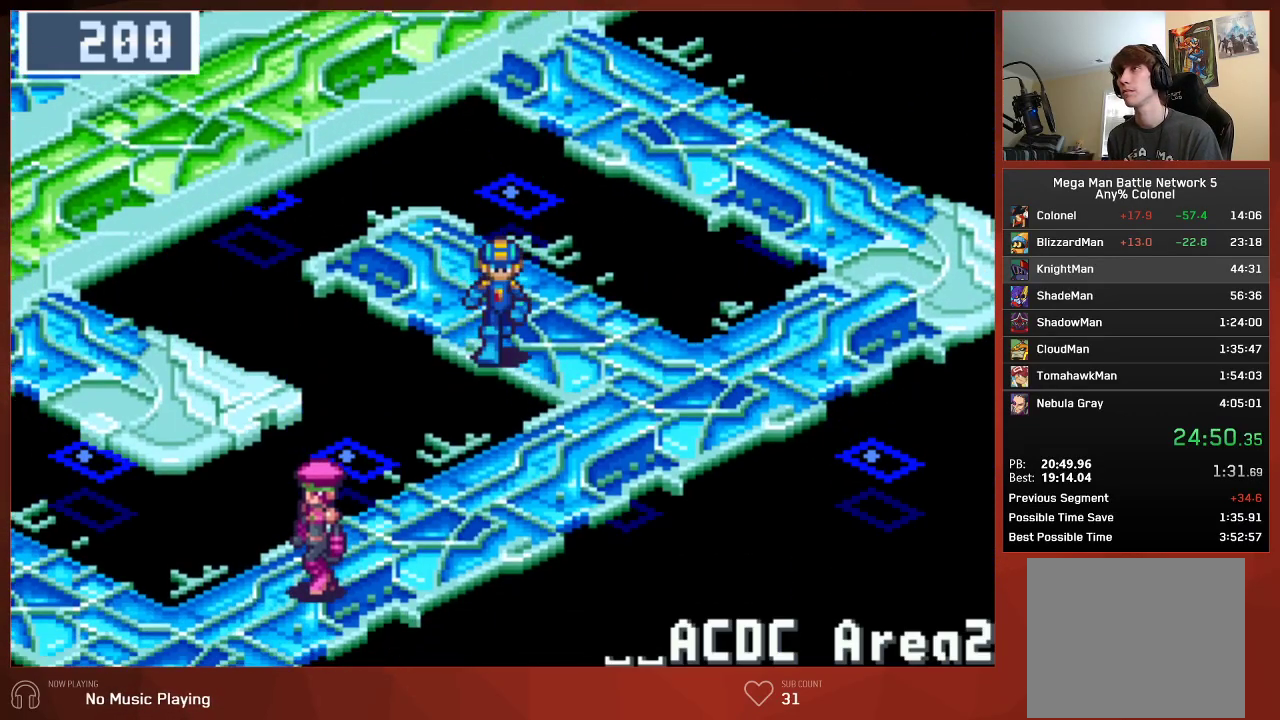
{"buttons": ["CIRCLE", "DPAD_DOWN"], "left_stick": "center", "right_stick": "center", "events": [[150, "DPAD_LEFT", "down"], [500, "DPAD_LEFT", "up"]]}
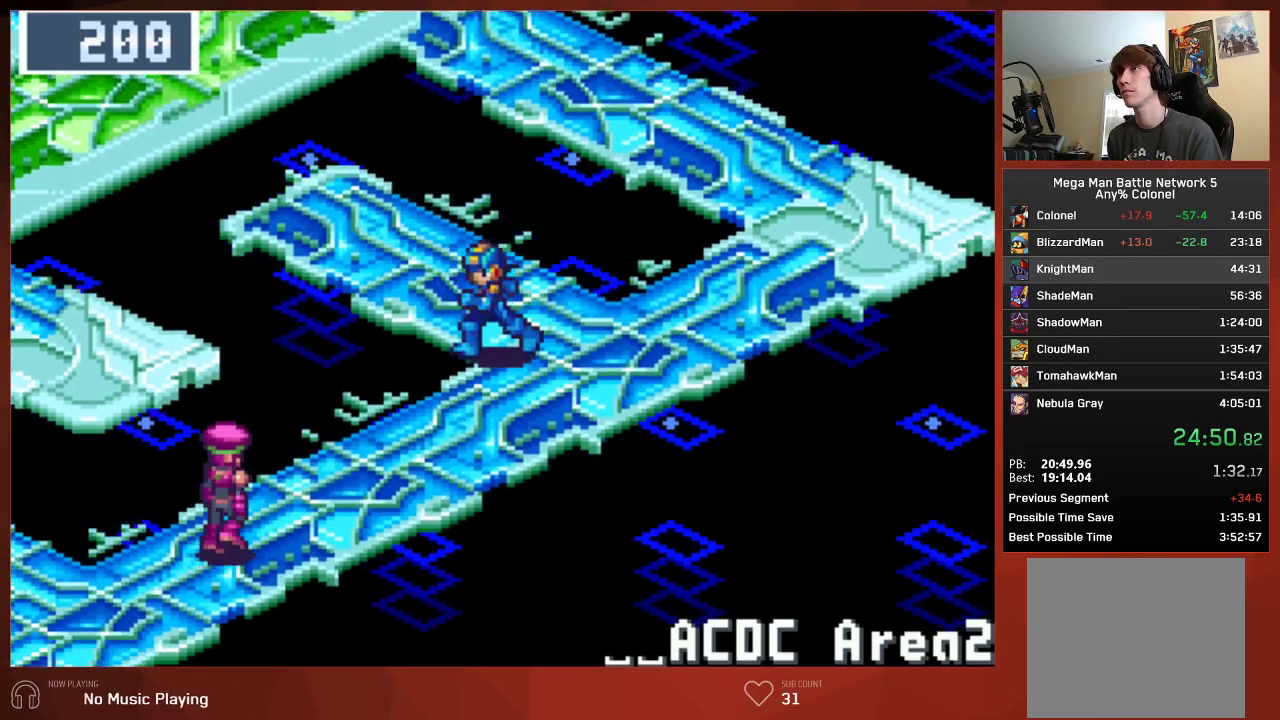
{"buttons": ["CIRCLE", "DPAD_DOWN", "DPAD_LEFT"], "left_stick": "center", "right_stick": "center", "events": [[67, "DPAD_LEFT", "down"]]}
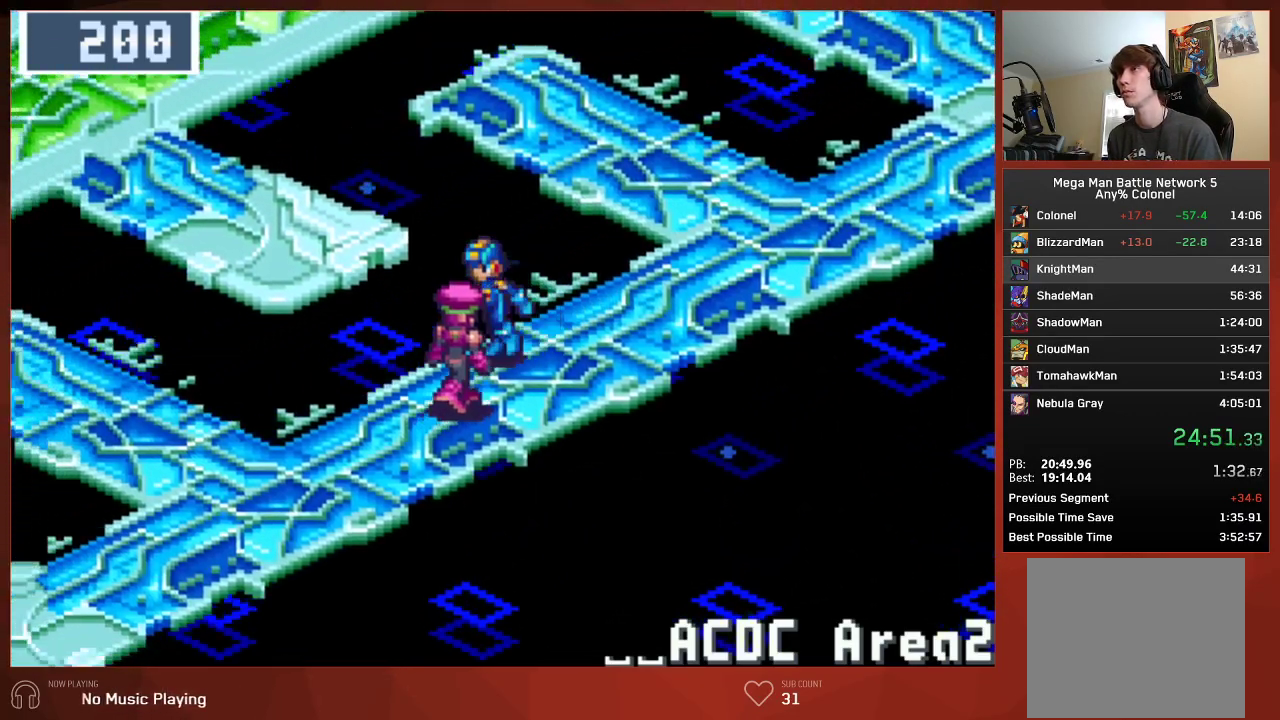
{"buttons": ["CIRCLE", "DPAD_DOWN", "DPAD_LEFT"], "left_stick": "center", "right_stick": "center", "events": []}
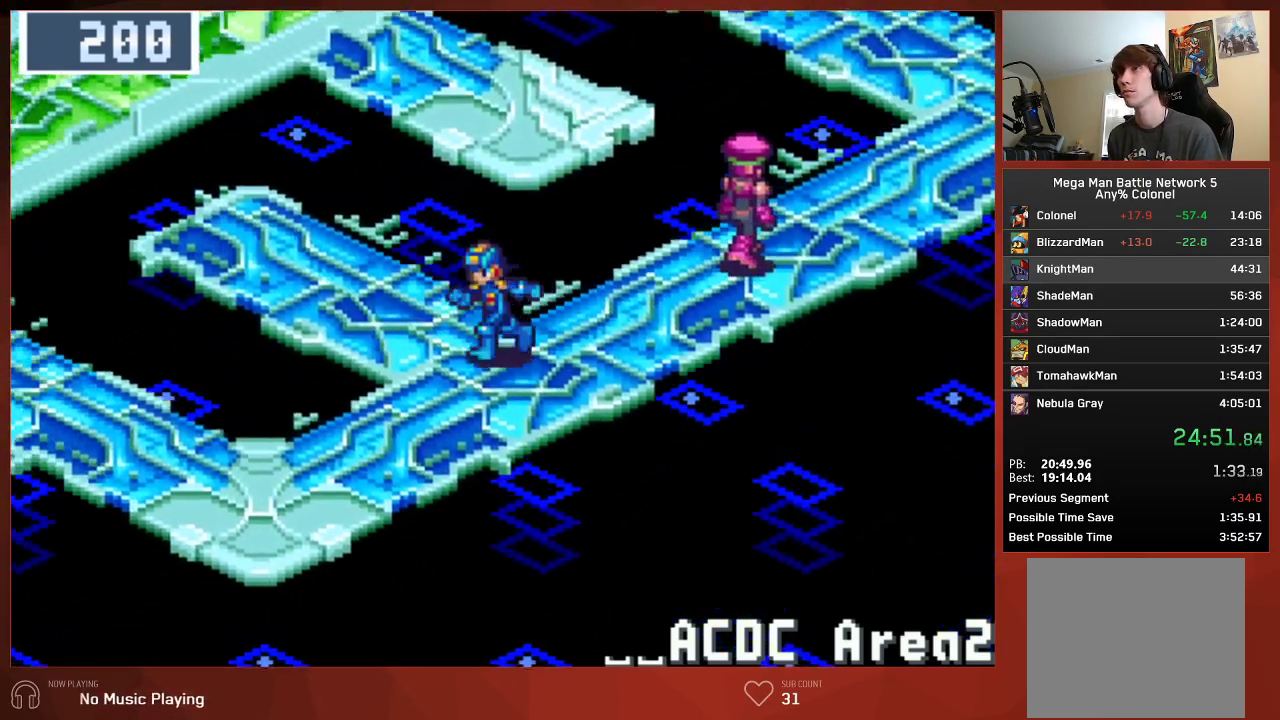
{"buttons": ["CIRCLE", "DPAD_UP", "DPAD_LEFT"], "left_stick": "center", "right_stick": "center", "events": [[467, "DPAD_DOWN", "up"], [483, "DPAD_UP", "down"]]}
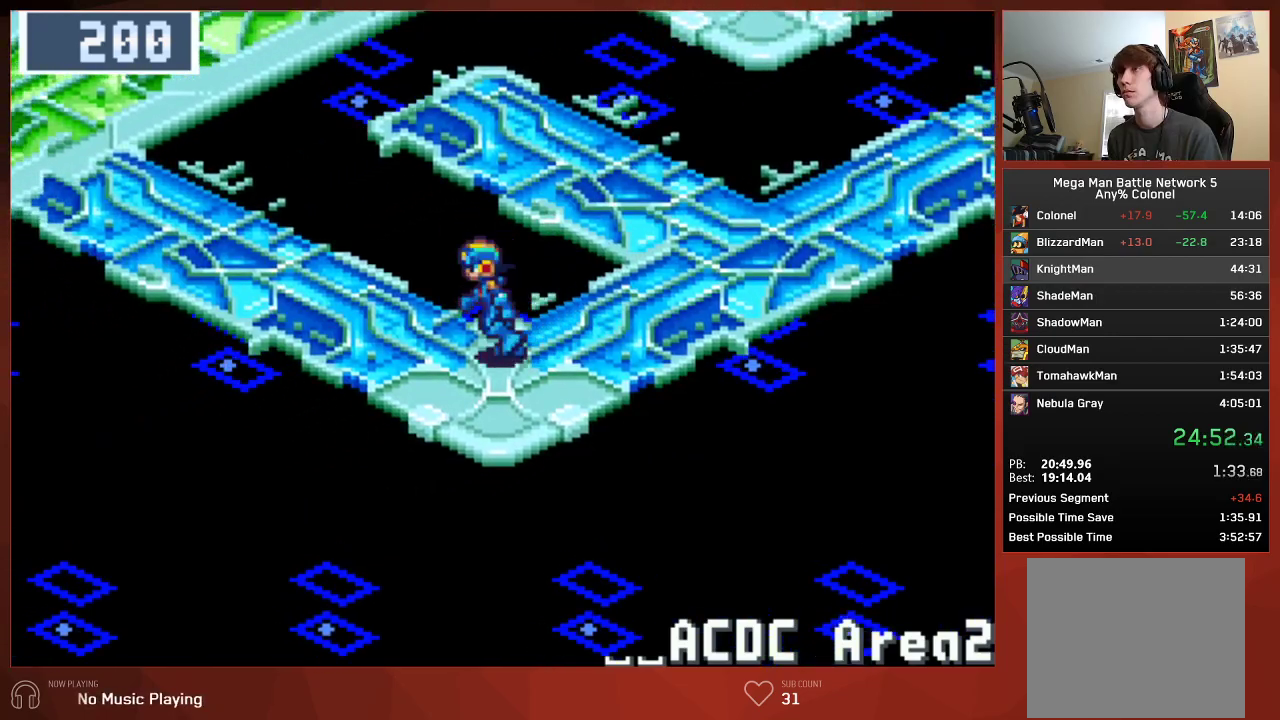
{"buttons": ["CIRCLE", "DPAD_UP", "DPAD_LEFT"], "left_stick": "center", "right_stick": "center", "events": []}